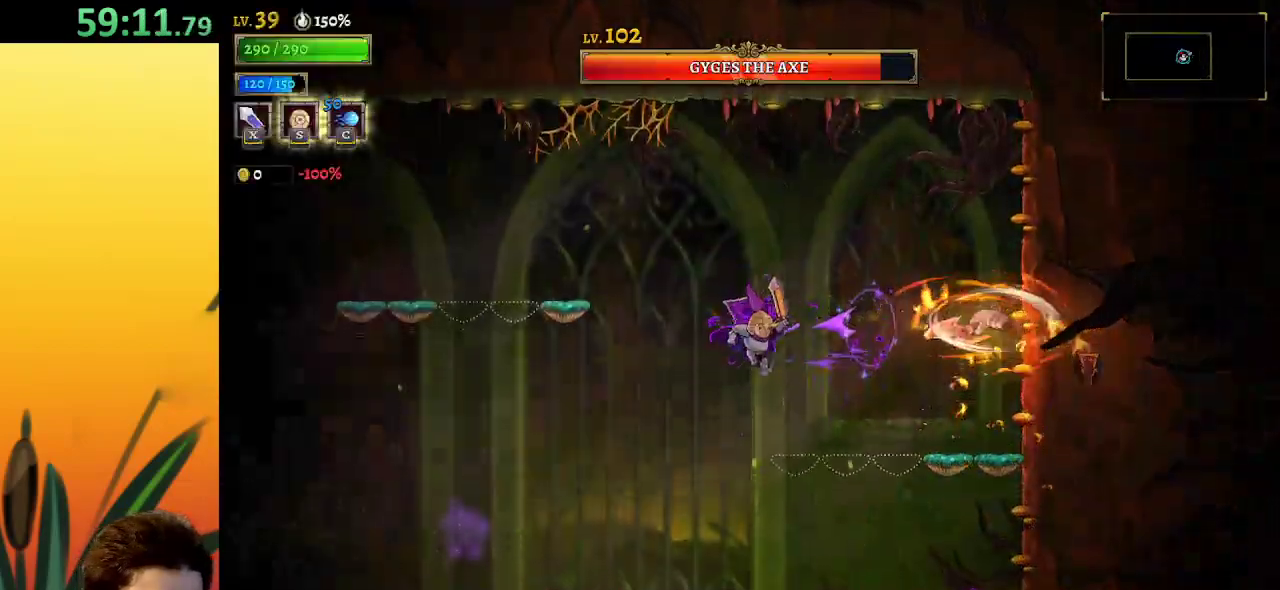
Gameplay with keyboard; each line is a JSON object with the keys held at the frame after it. "events" lists presses ("down") and releases ("up") of "a", "c", "d", "down", "left", "right", "s", "up", "x" and "z" between this image and that frame as [ms after this image, input, new state], when the widget could be followed in between. No other keys are recorded. Mouse input is not recorded.
{"keys": ["up"], "events": [[67, "right", "up"], [117, "right", "down"], [200, "up", "down"], [250, "c", "down"], [400, "c", "up"], [450, "right", "up"]]}
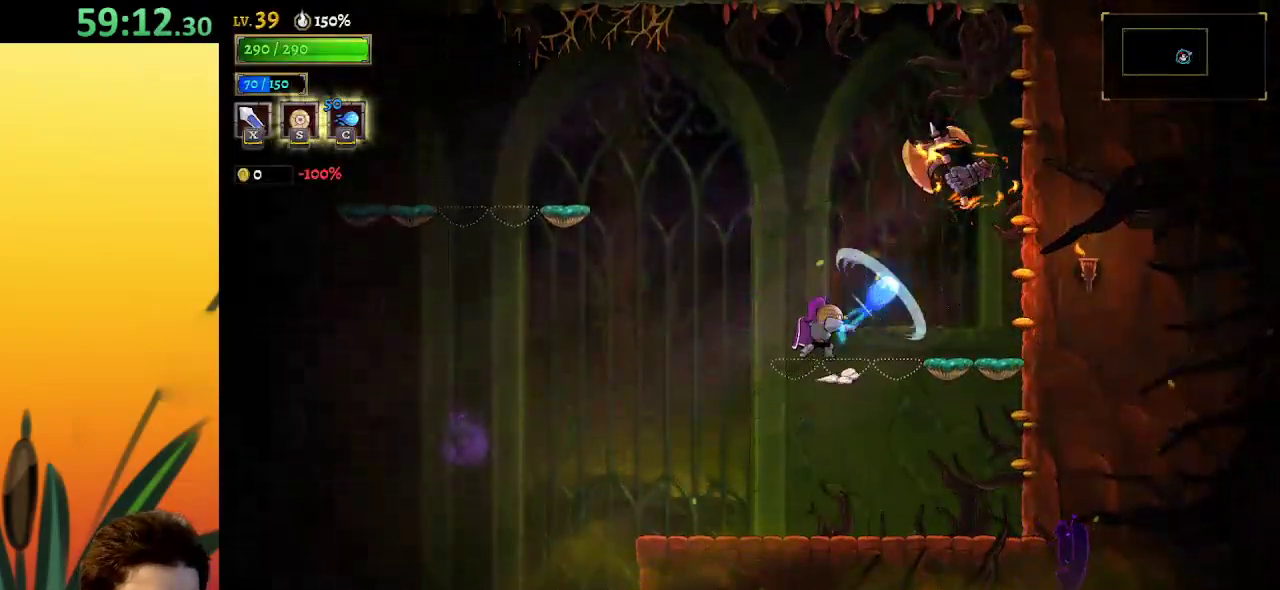
{"keys": ["right"], "events": [[134, "up", "up"], [317, "right", "down"]]}
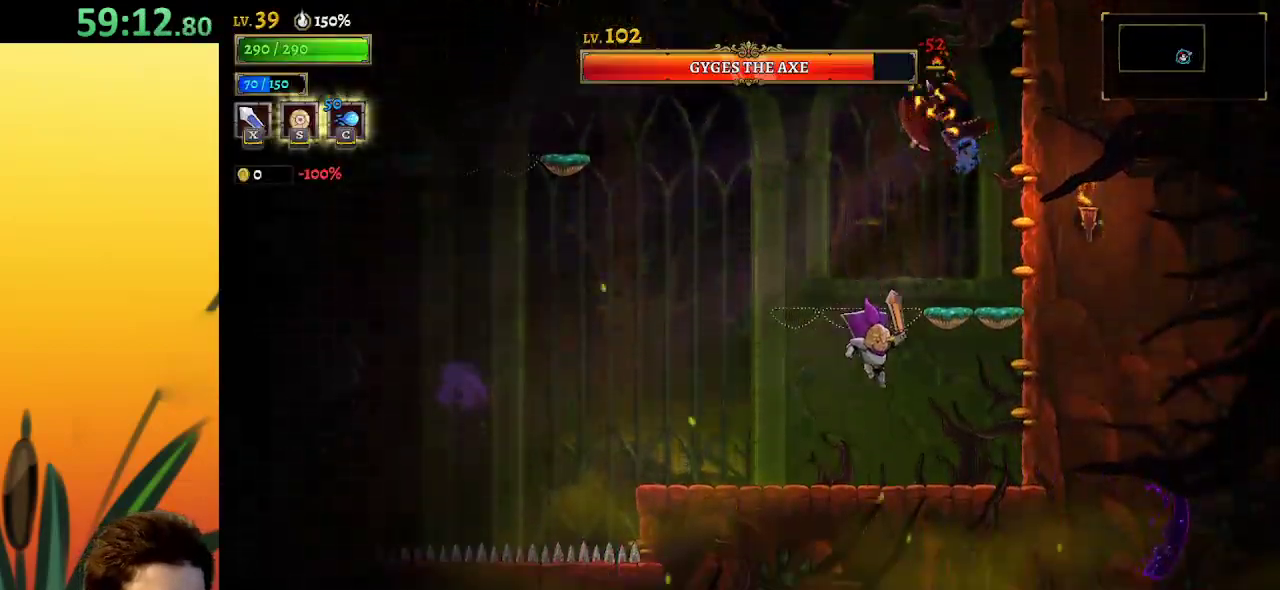
{"keys": ["left", "z"], "events": [[50, "right", "up"], [334, "left", "down"], [434, "z", "down"]]}
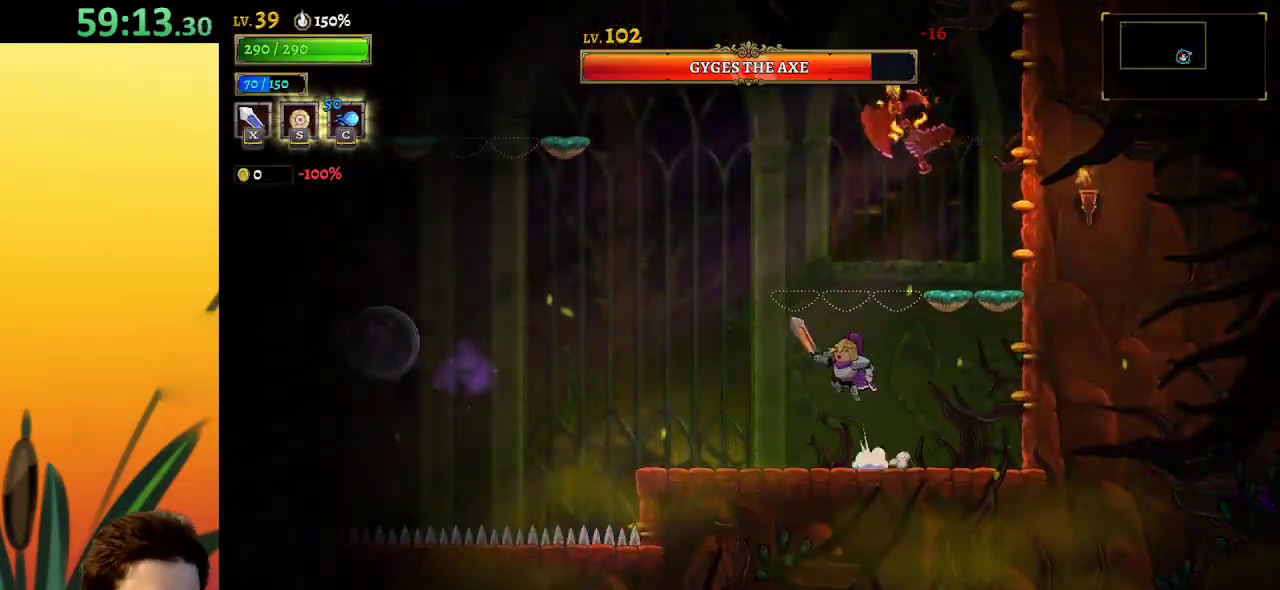
{"keys": ["left"], "events": [[67, "right", "down"], [117, "left", "up"], [167, "x", "down"], [217, "left", "down"], [217, "right", "up"], [400, "z", "up"], [450, "x", "up"]]}
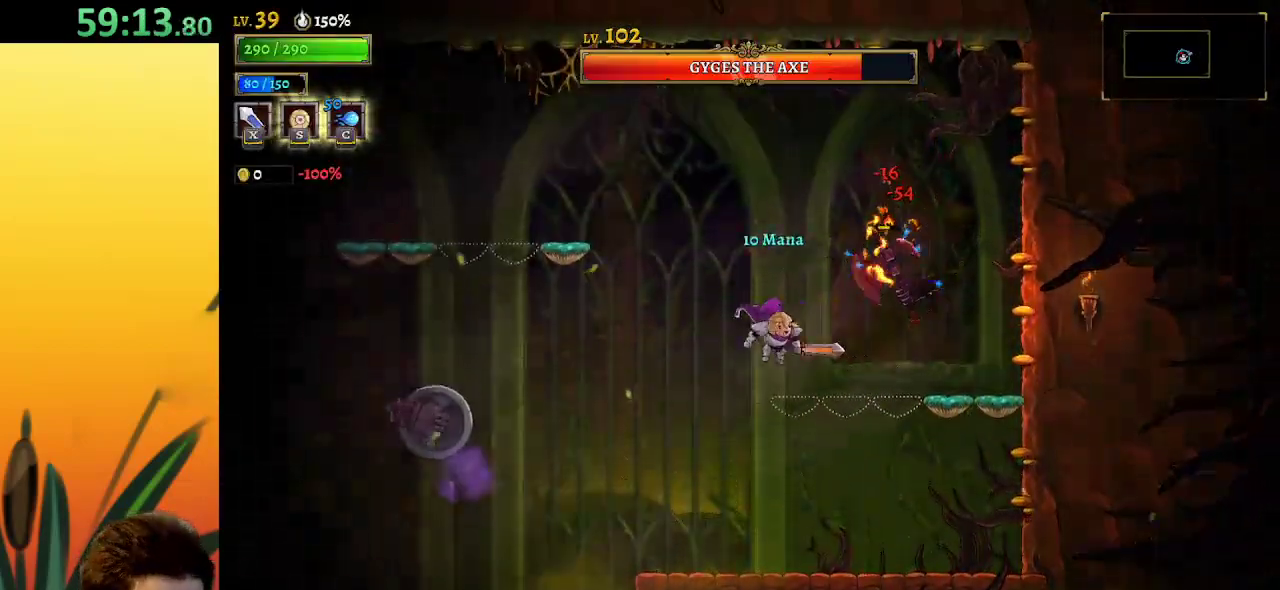
{"keys": ["z"], "events": [[84, "left", "up"], [134, "right", "down"], [134, "z", "down"], [184, "x", "down"], [234, "right", "up"], [500, "x", "up"]]}
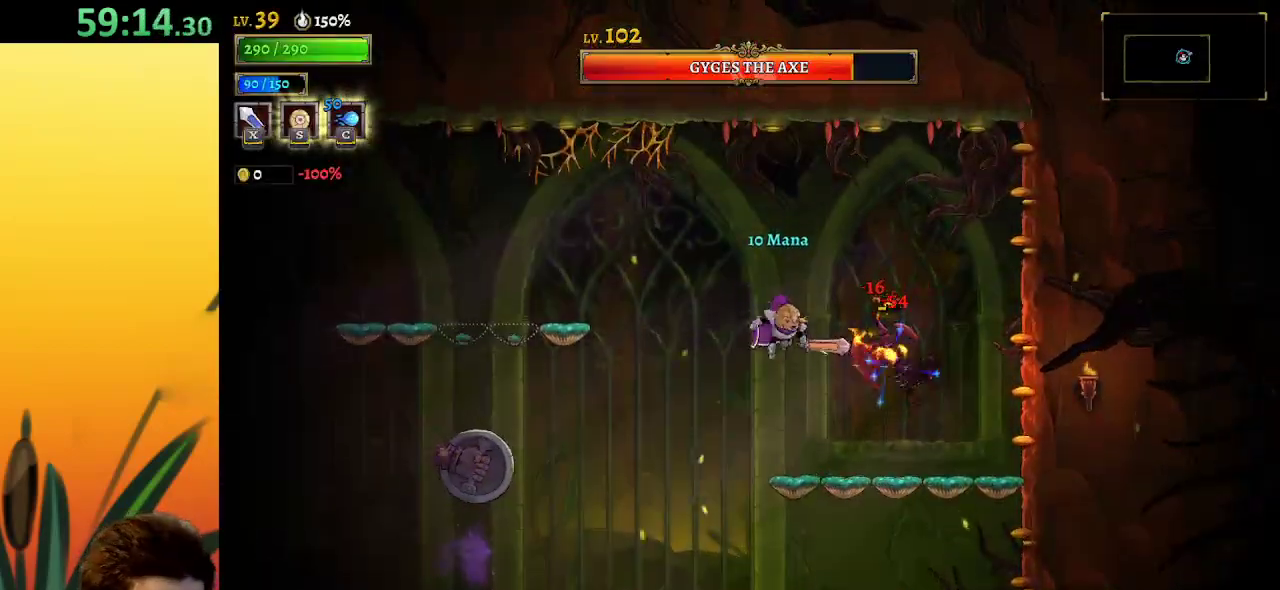
{"keys": [], "events": [[50, "z", "up"], [150, "x", "down"], [200, "right", "down"], [250, "x", "up"], [300, "right", "up"]]}
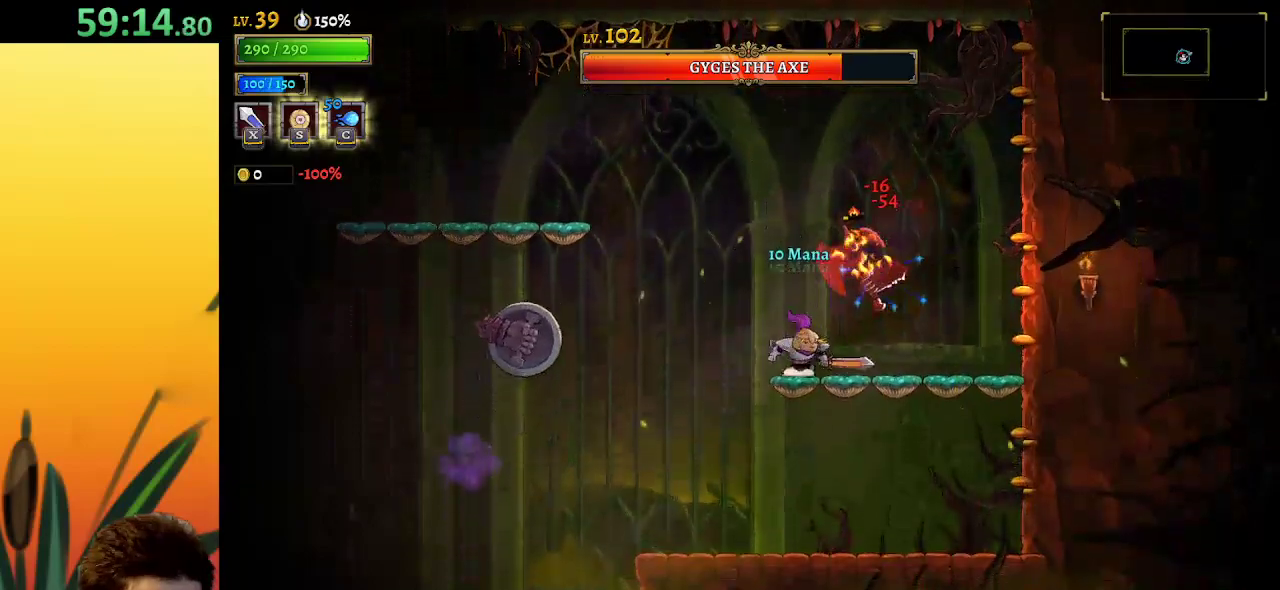
{"keys": ["left", "x", "z"], "events": [[117, "x", "down"], [117, "z", "down"], [167, "left", "down"]]}
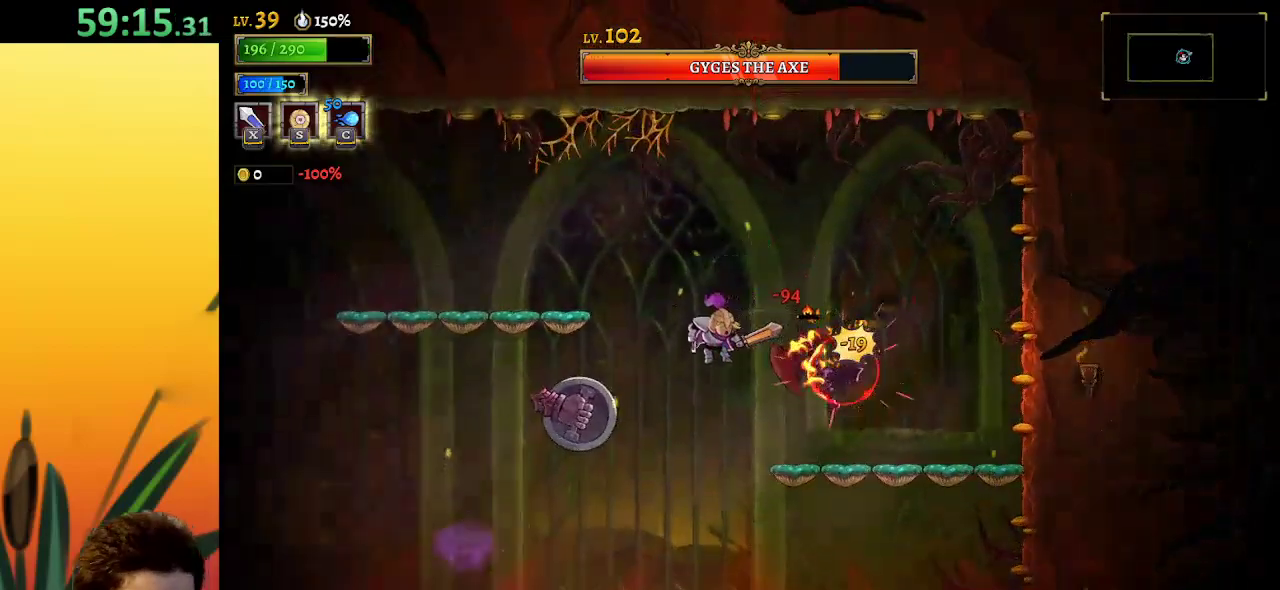
{"keys": [], "events": [[50, "left", "up"], [100, "x", "up"], [100, "z", "up"], [234, "z", "down"], [334, "left", "down"], [467, "left", "up"], [467, "z", "up"]]}
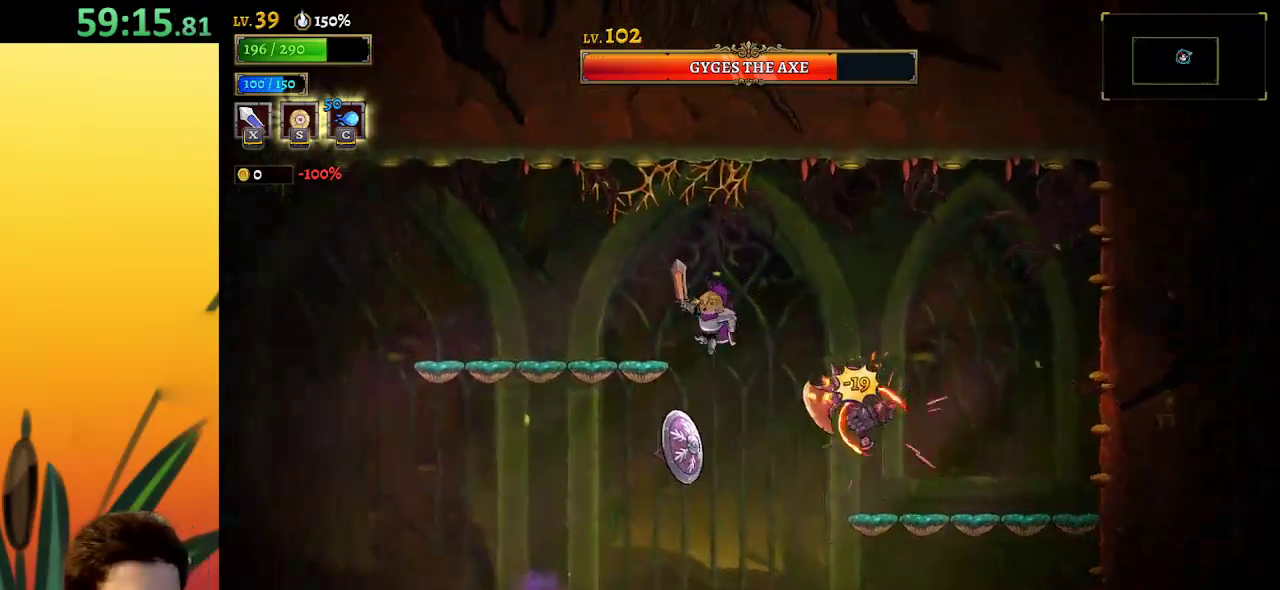
{"keys": ["a", "left"], "events": [[117, "down", "down"], [167, "left", "down"], [300, "a", "down"], [350, "down", "up"]]}
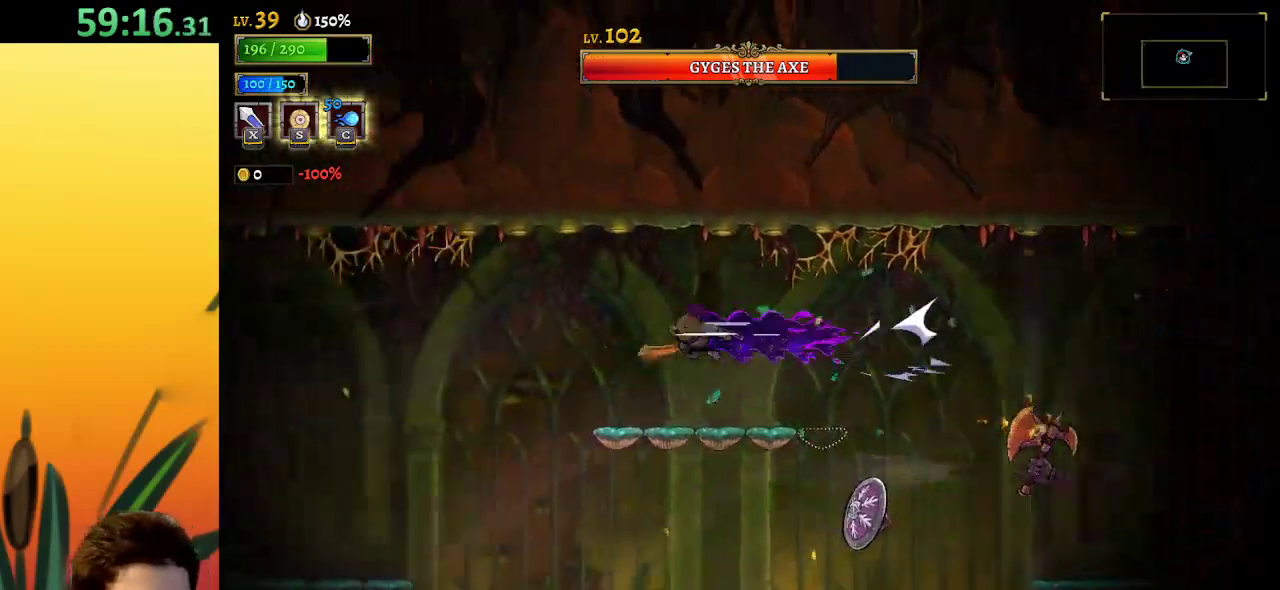
{"keys": ["left"], "events": [[84, "a", "up"]]}
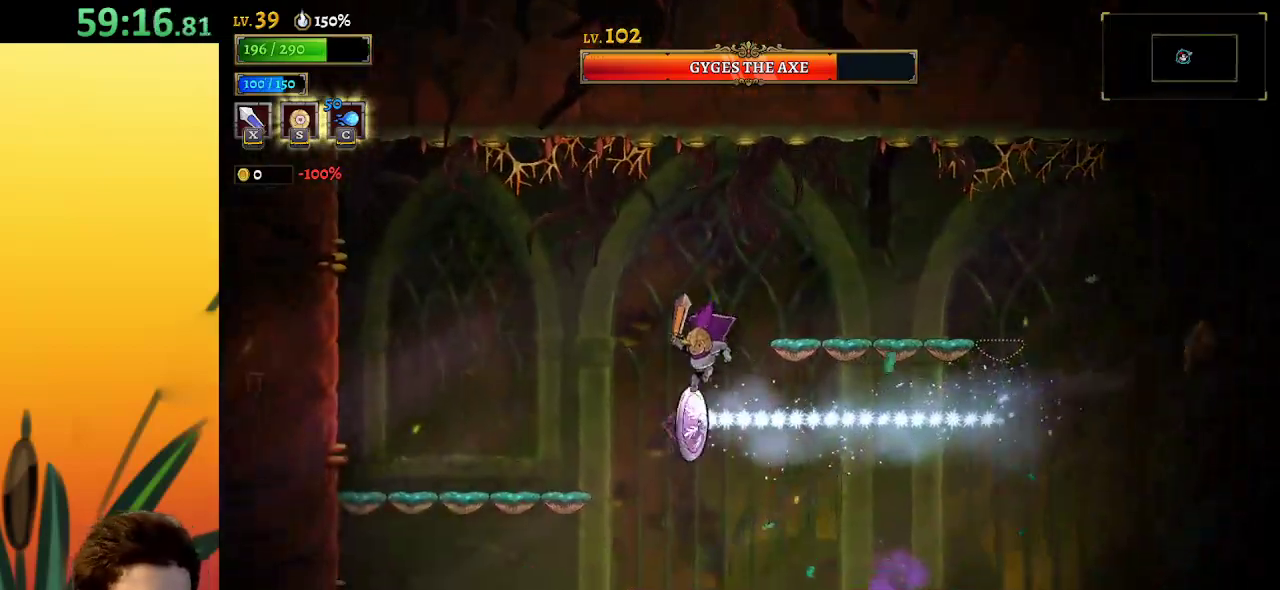
{"keys": ["left"], "events": []}
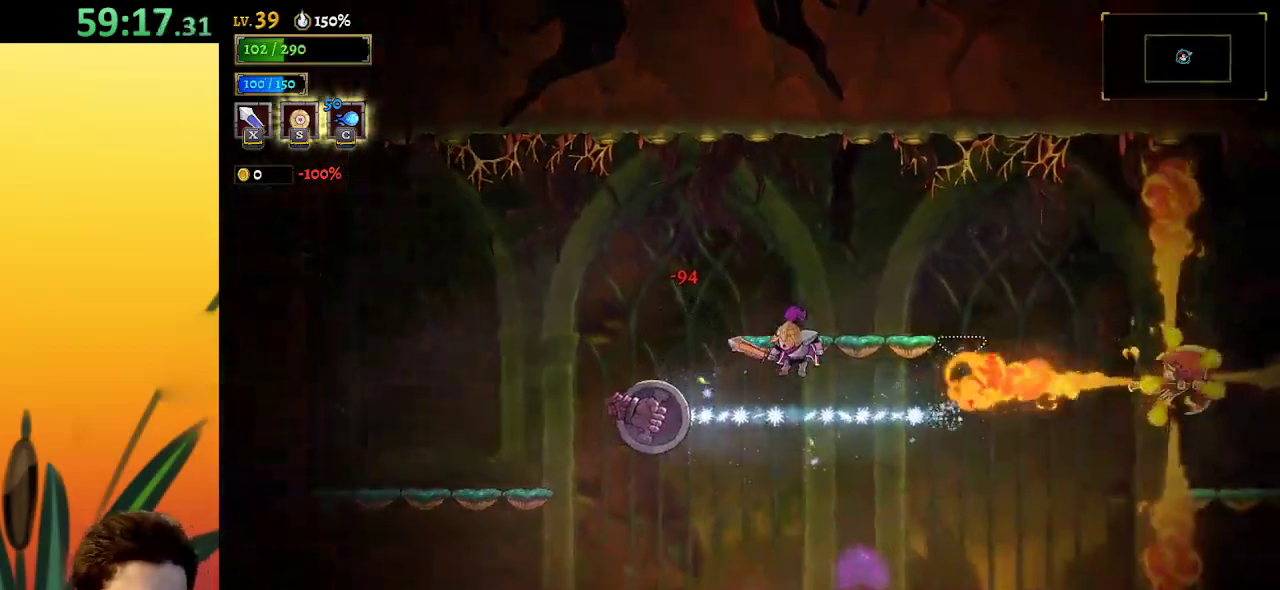
{"keys": ["left"], "events": [[67, "a", "down"], [450, "a", "up"]]}
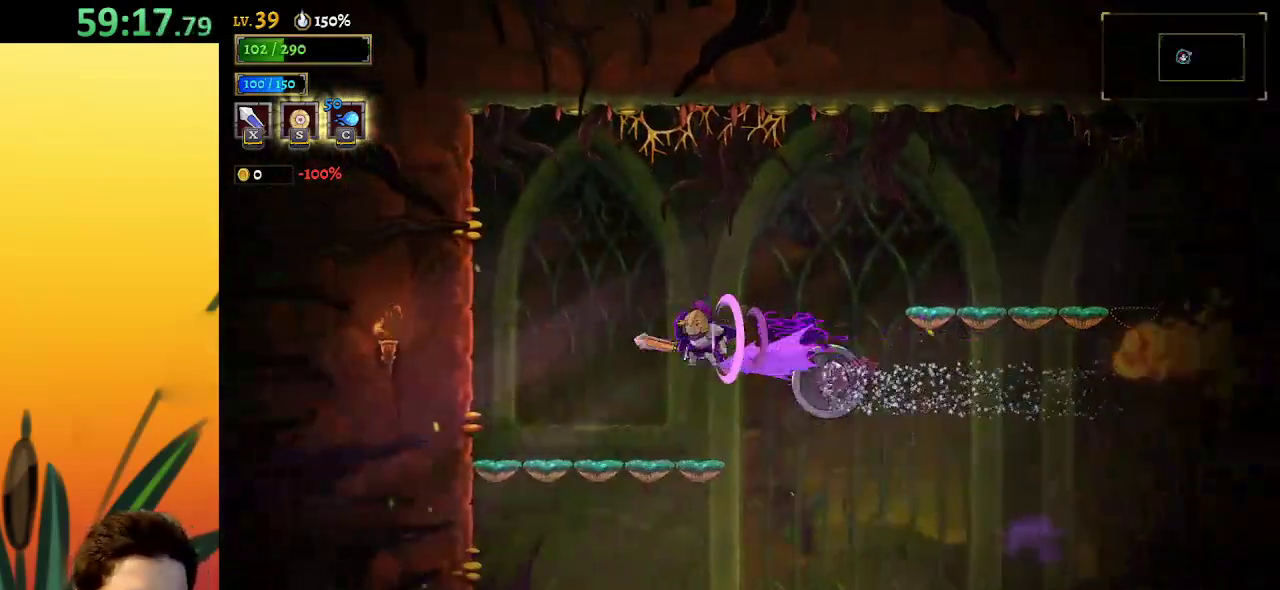
{"keys": ["left"], "events": [[50, "right", "down"], [84, "left", "up"], [84, "x", "down"], [184, "right", "up"], [184, "x", "up"], [234, "left", "down"]]}
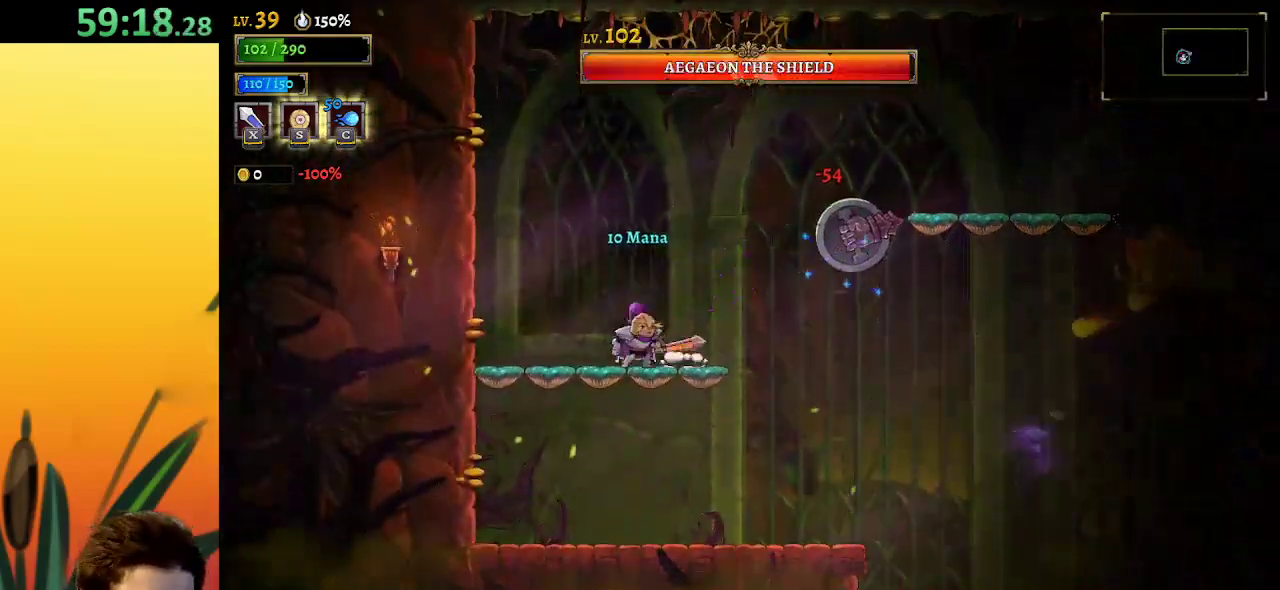
{"keys": ["c"], "events": [[17, "left", "up"], [17, "right", "down"], [100, "z", "down"], [150, "x", "down"], [384, "right", "up"], [434, "x", "up"], [484, "c", "down"], [484, "z", "up"]]}
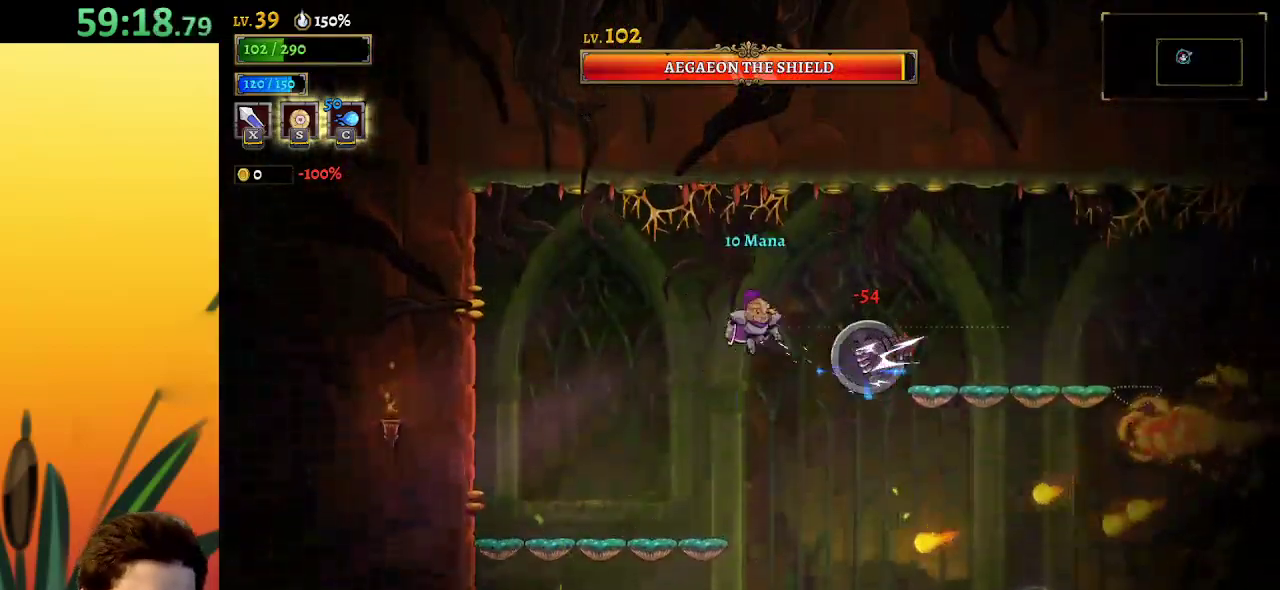
{"keys": ["left"], "events": [[84, "c", "up"], [267, "left", "down"]]}
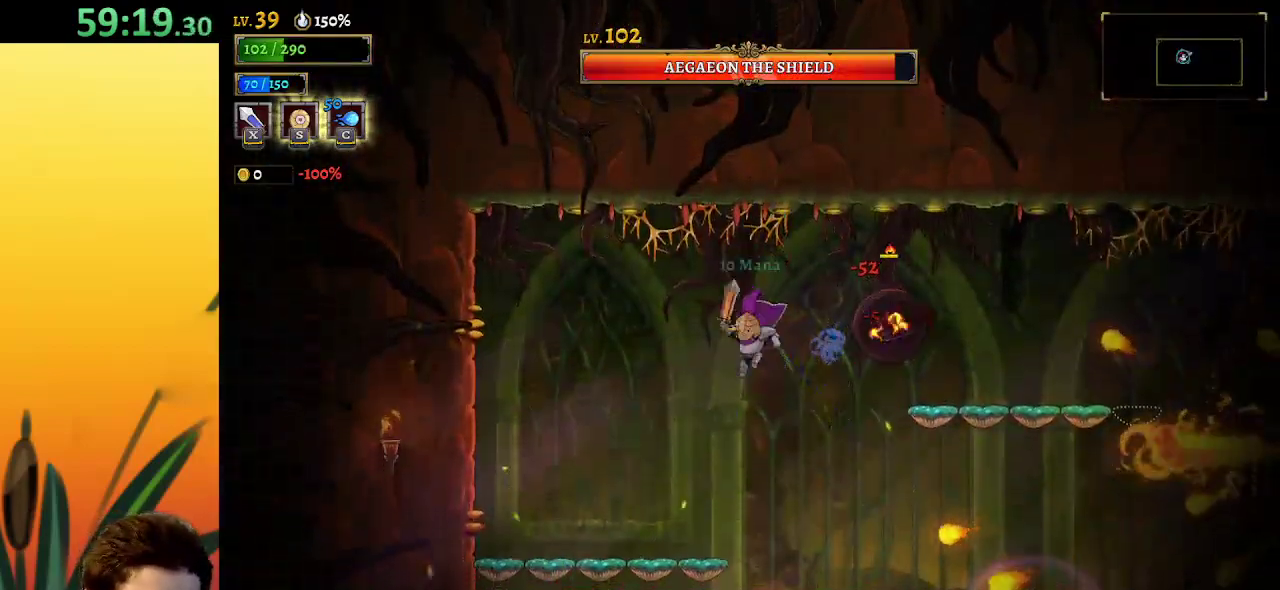
{"keys": ["right"], "events": [[384, "left", "up"], [484, "right", "down"]]}
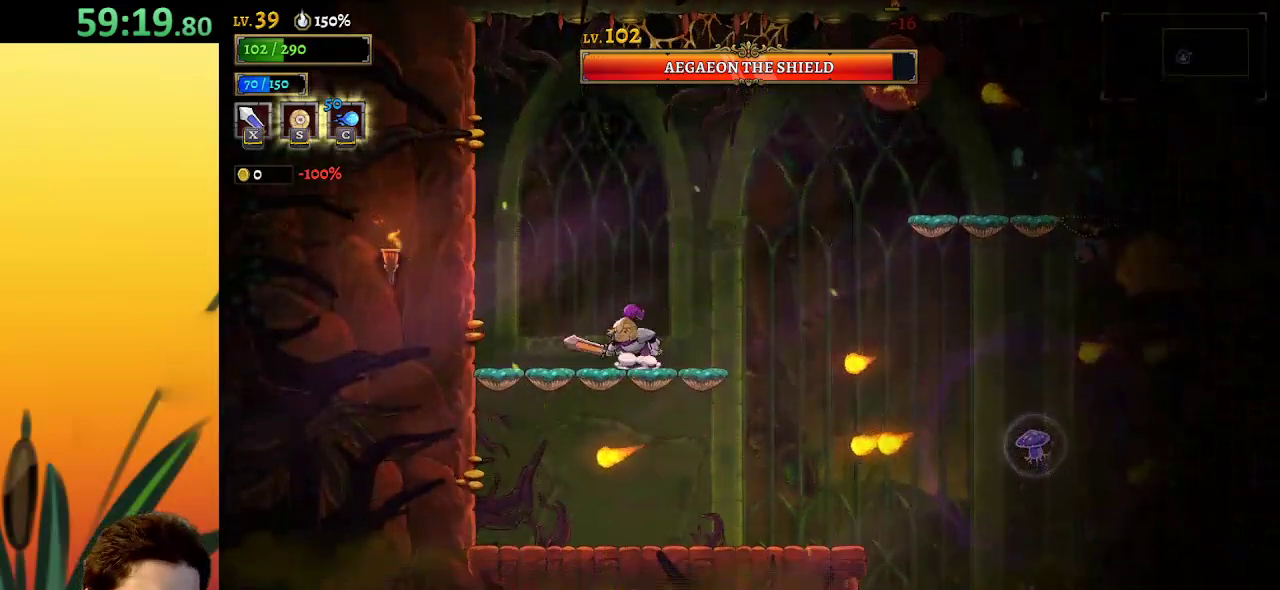
{"keys": [], "events": [[34, "z", "down"], [267, "right", "up"], [300, "z", "up"]]}
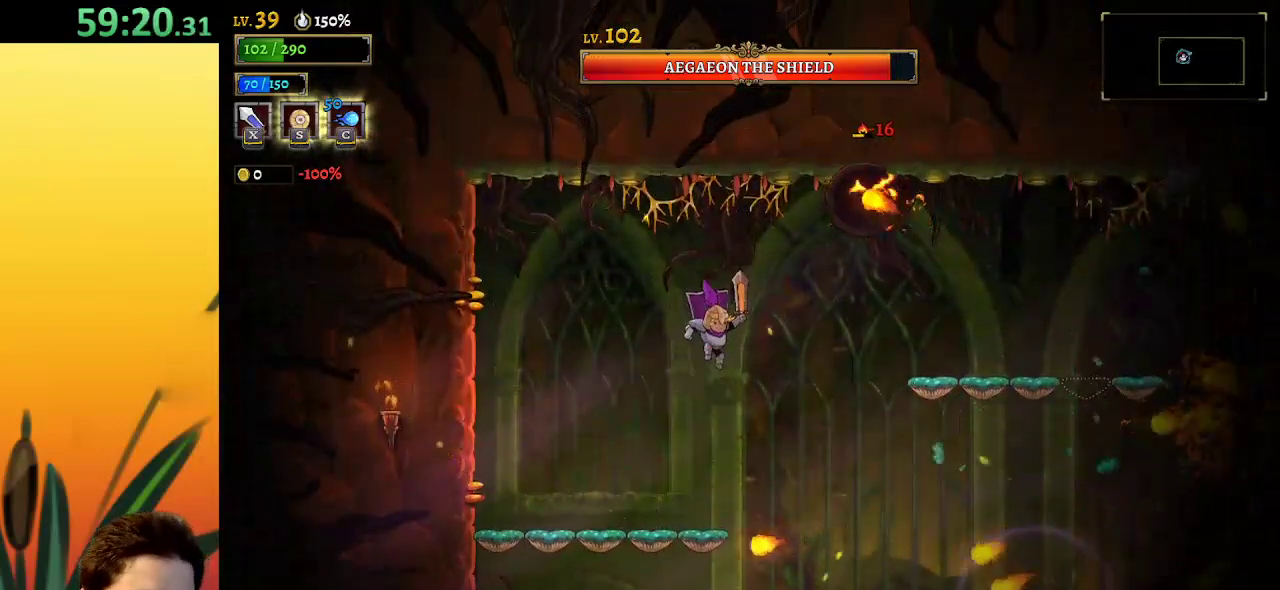
{"keys": [], "events": [[50, "left", "down"], [284, "left", "up"]]}
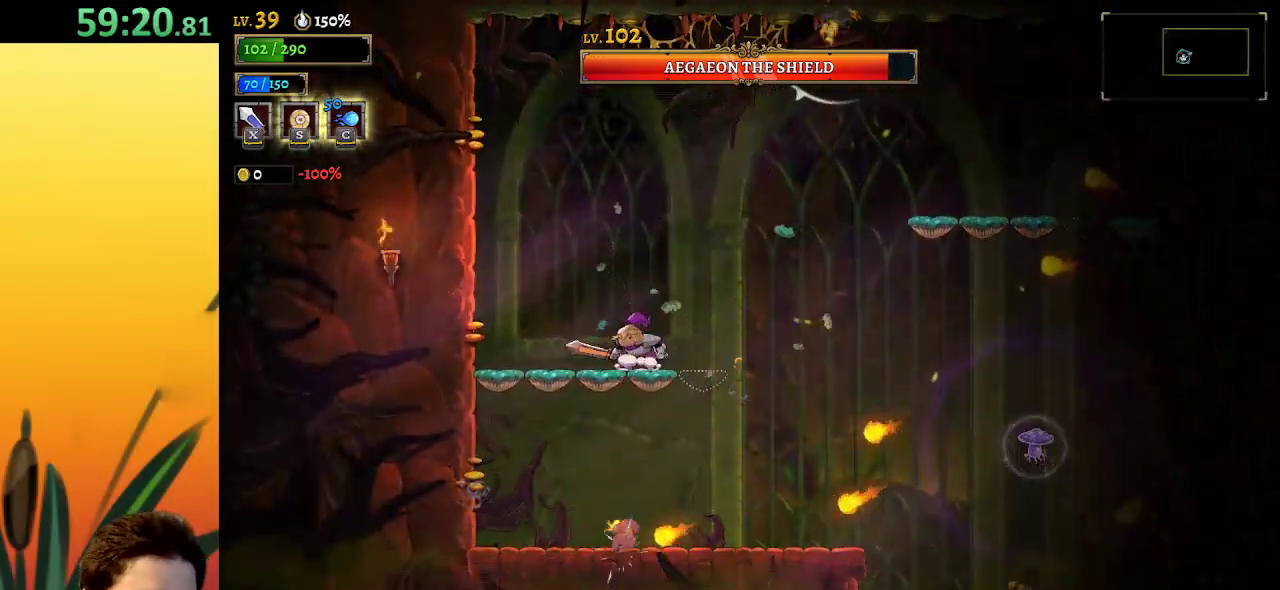
{"keys": [], "events": [[250, "right", "down"], [250, "z", "down"], [400, "right", "up"], [450, "z", "up"]]}
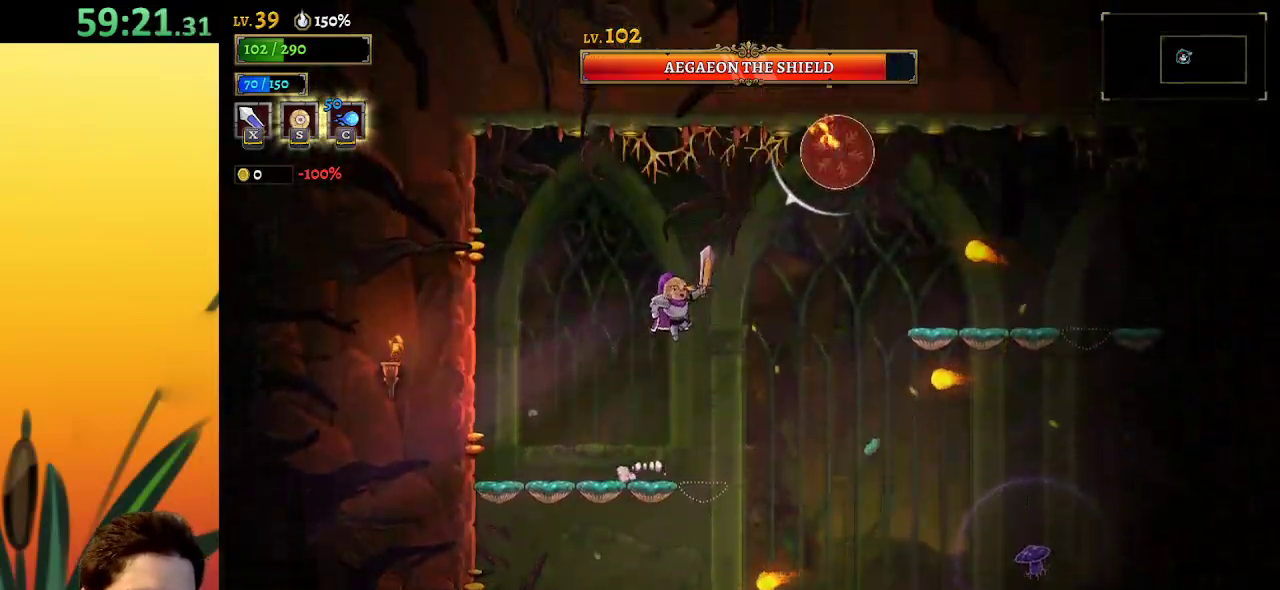
{"keys": ["left"], "events": [[17, "left", "down"]]}
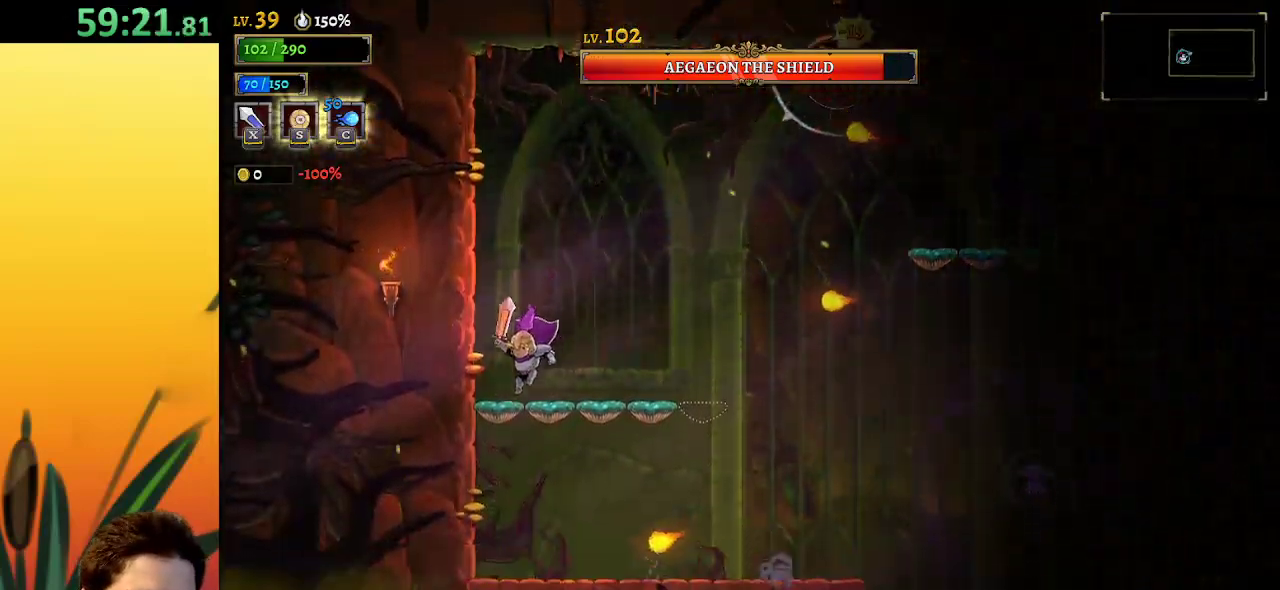
{"keys": [], "events": [[34, "left", "up"], [34, "right", "down"], [84, "right", "up"]]}
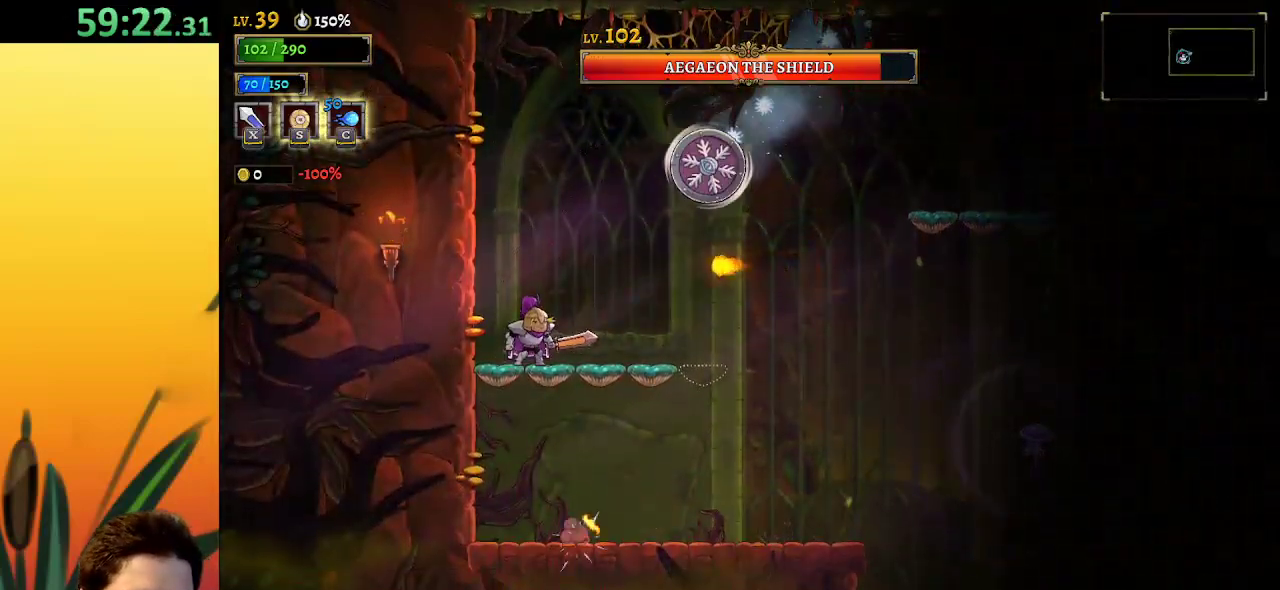
{"keys": [], "events": [[100, "x", "down"], [200, "x", "up"], [300, "left", "down"], [500, "left", "up"]]}
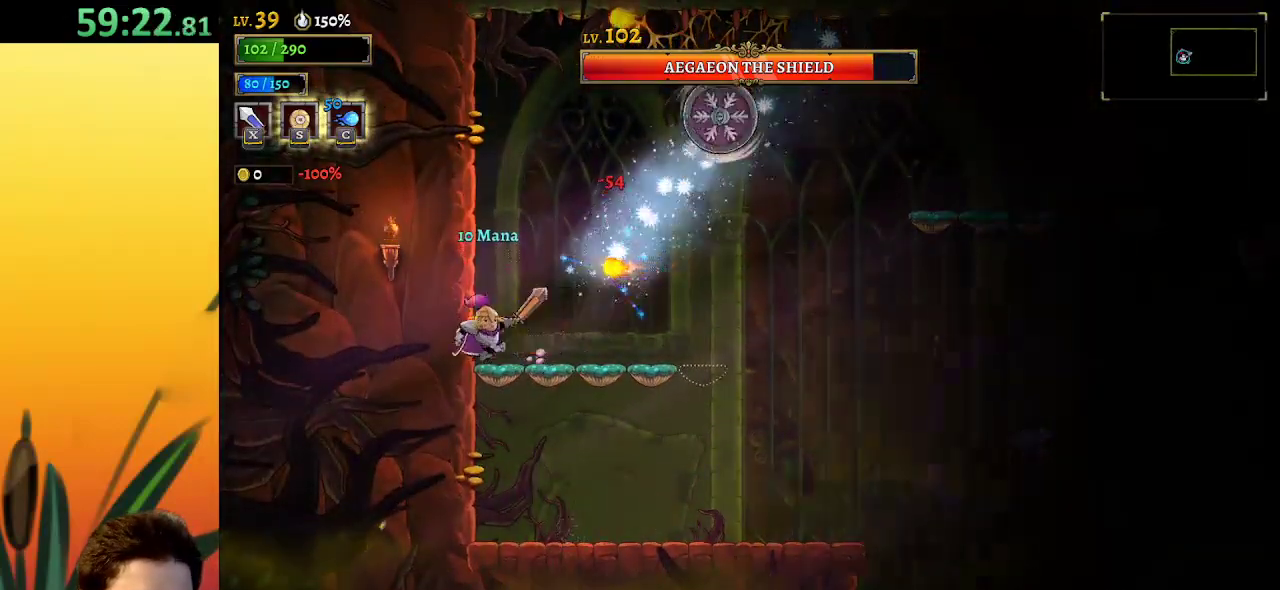
{"keys": ["right"], "events": [[200, "down", "down"], [350, "down", "up"], [350, "right", "down"]]}
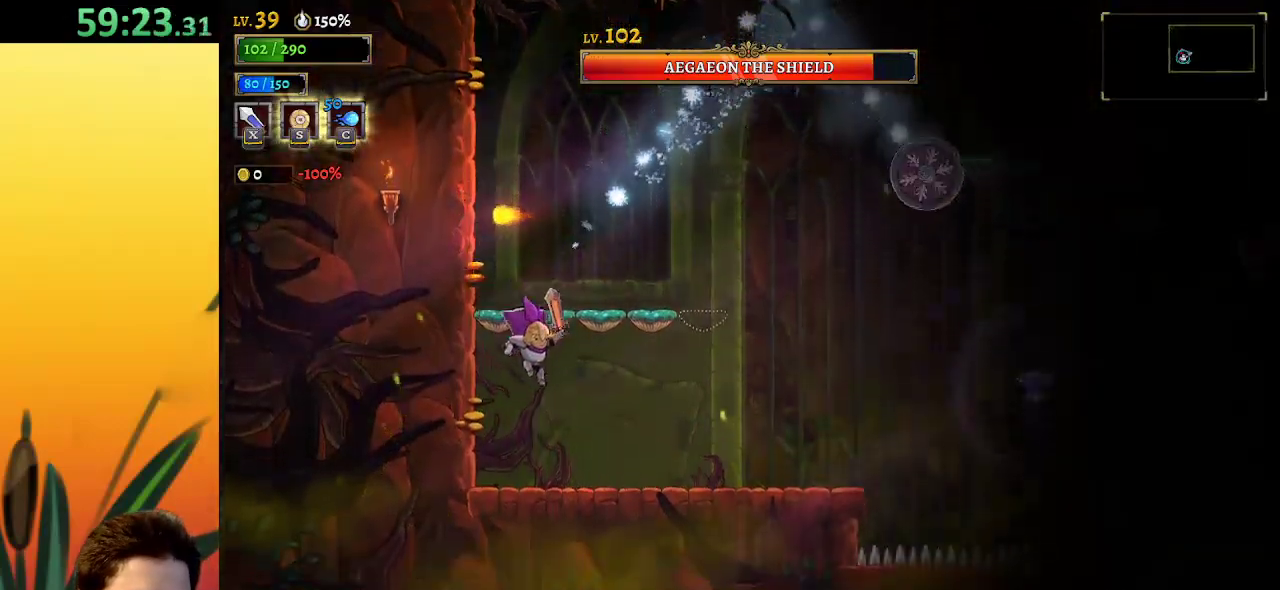
{"keys": [], "events": [[350, "right", "up"]]}
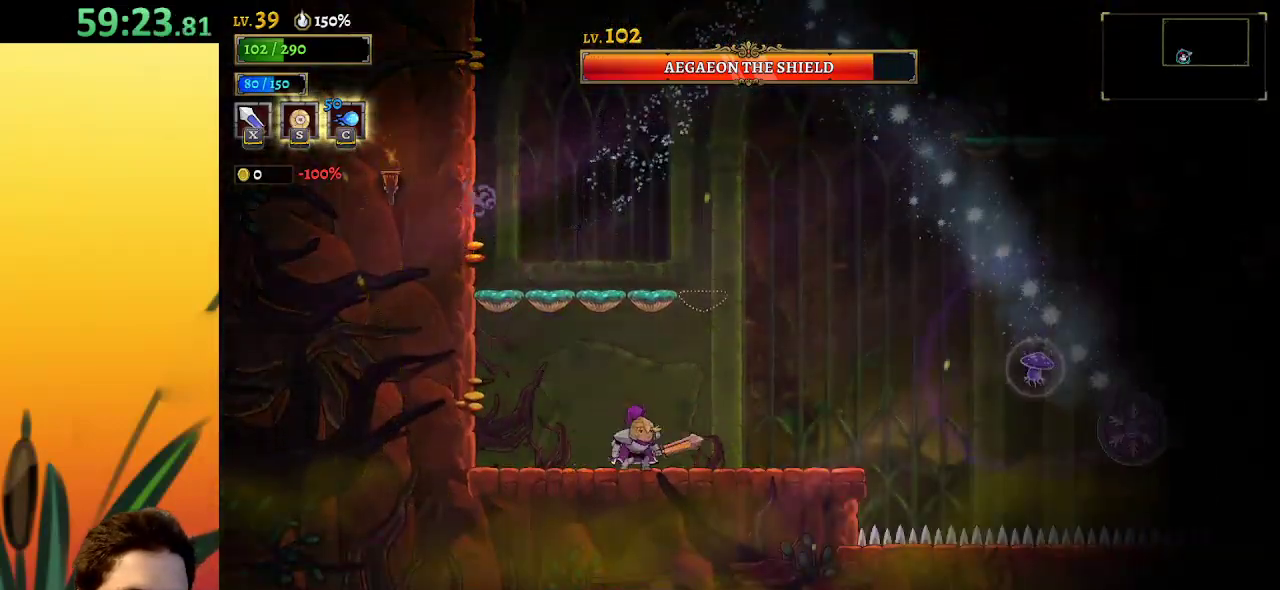
{"keys": ["z"], "events": [[34, "right", "down"], [317, "right", "up"], [367, "z", "down"]]}
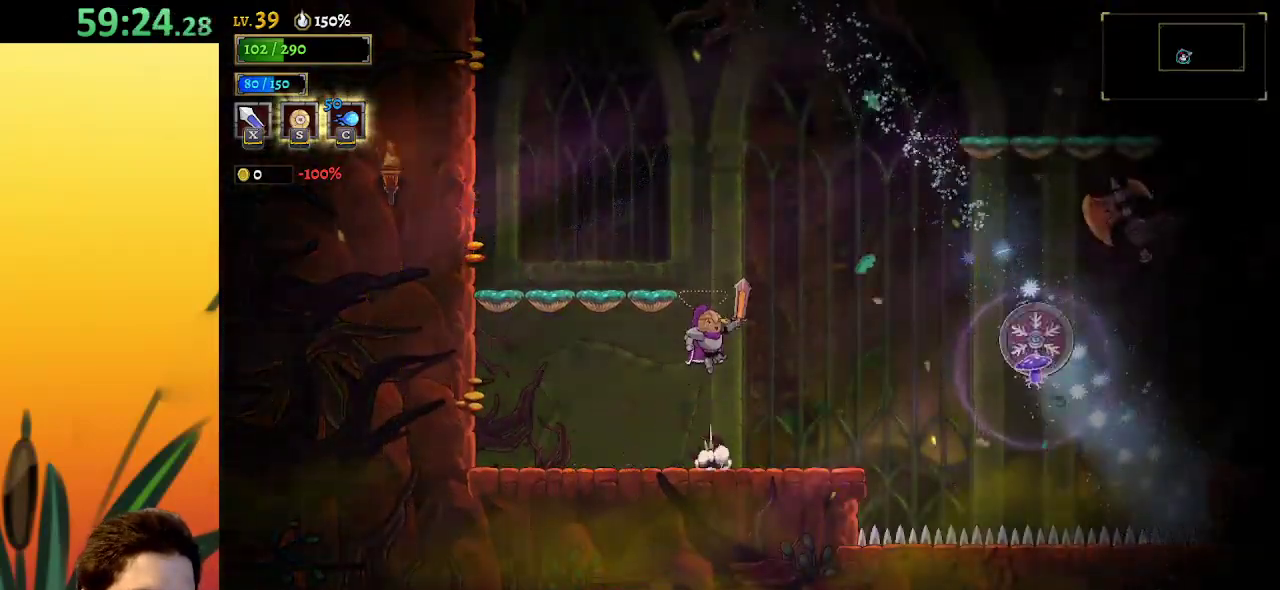
{"keys": [], "events": [[234, "z", "up"], [384, "left", "down"], [467, "left", "up"]]}
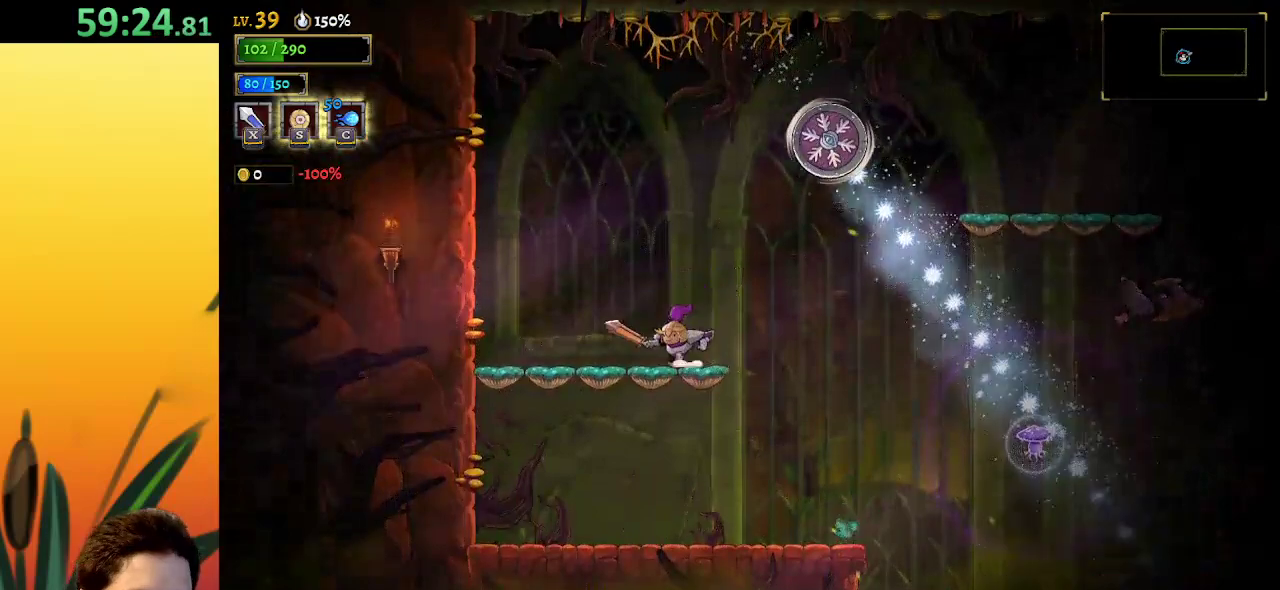
{"keys": [], "events": [[17, "right", "down"], [300, "right", "up"]]}
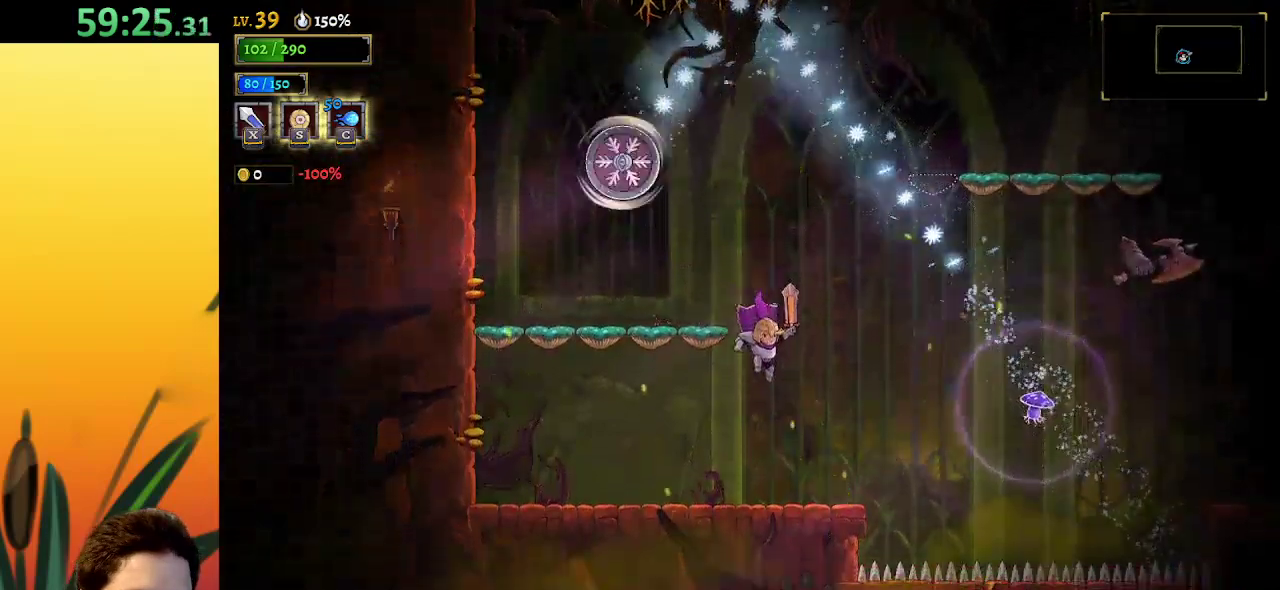
{"keys": ["x"], "events": [[34, "right", "down"], [184, "left", "down"], [184, "right", "up"], [317, "left", "up"], [367, "x", "down"]]}
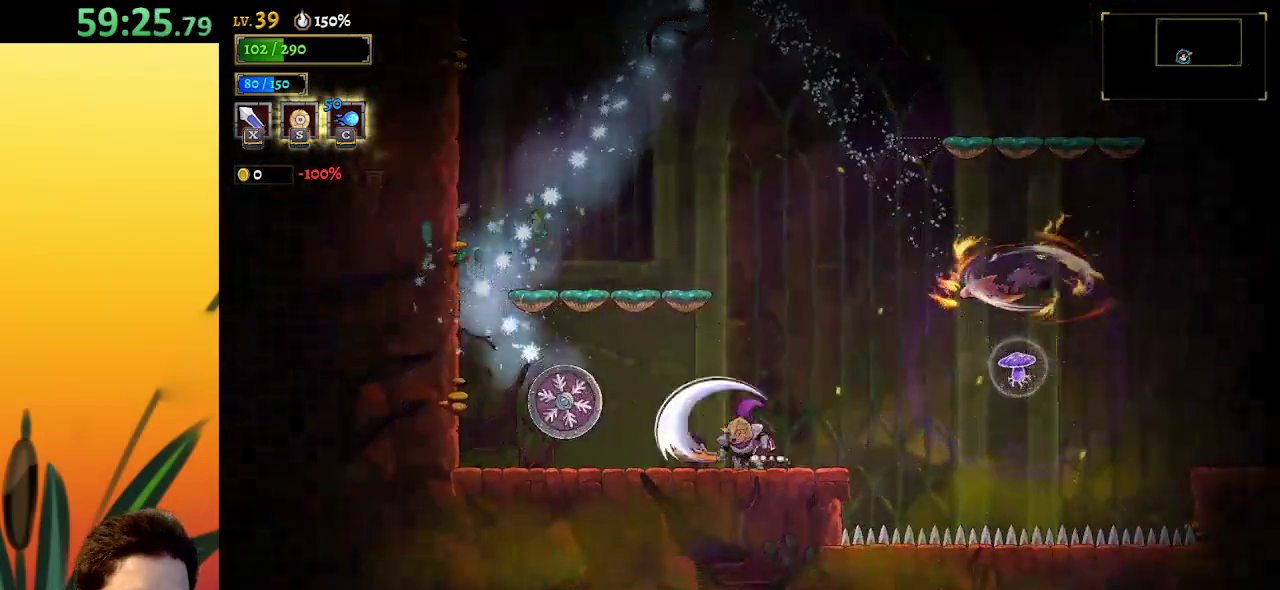
{"keys": ["left", "z"], "events": [[17, "x", "up"], [350, "z", "down"], [467, "left", "down"]]}
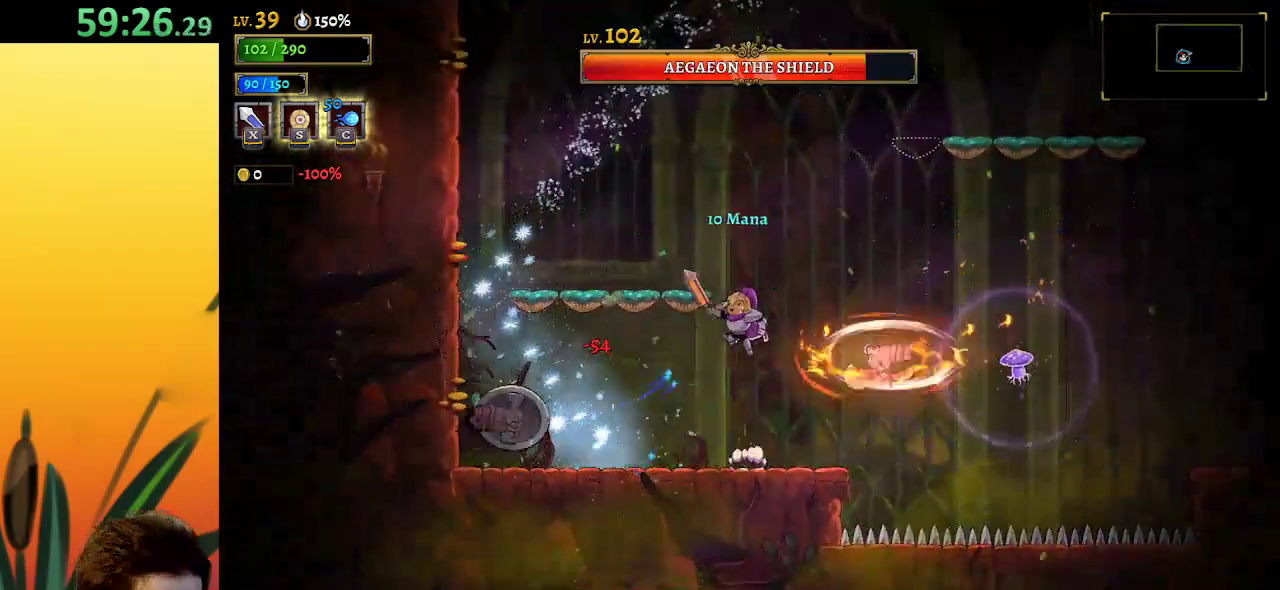
{"keys": ["right", "z"], "events": [[117, "left", "up"], [200, "z", "up"], [250, "right", "down"], [250, "z", "down"]]}
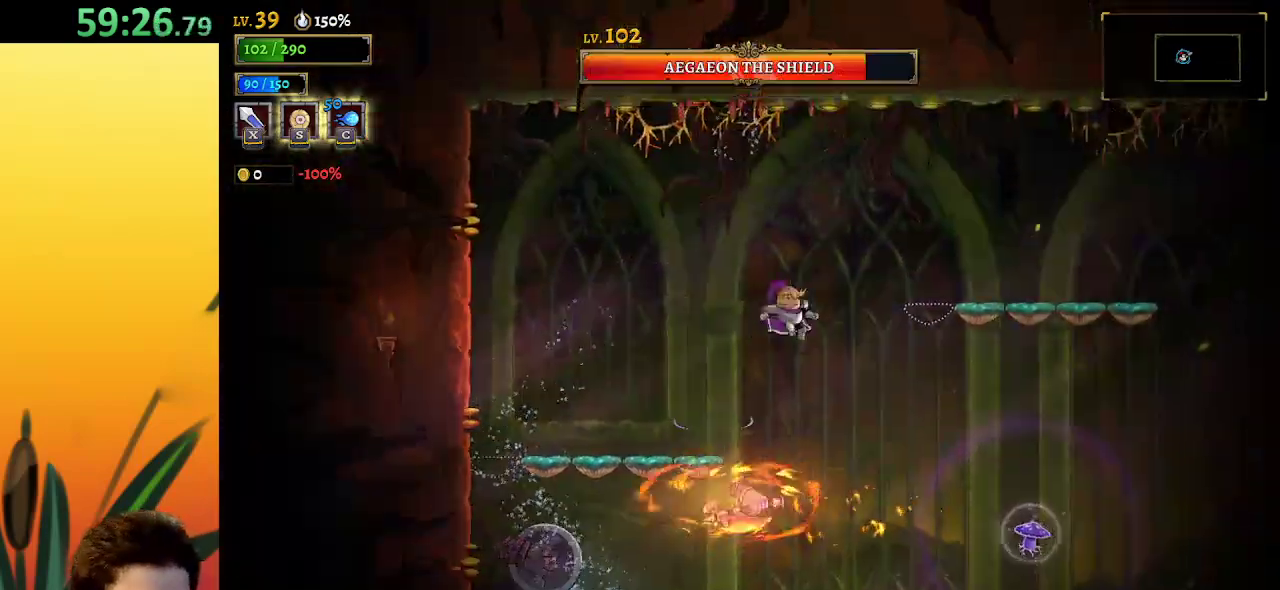
{"keys": ["d", "right"], "events": [[234, "z", "up"], [334, "d", "down"]]}